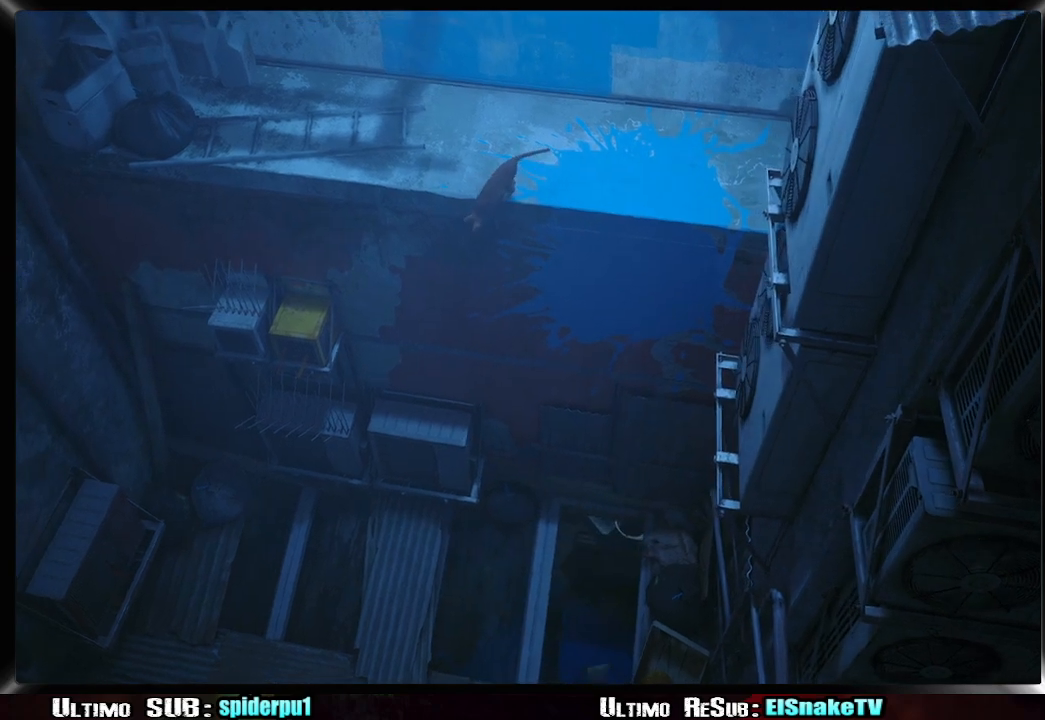
Gameplay with a controller (PlayStation layout); each line is a JSON object with the inputs held at the frame after it. "events" lists button and stick changes between this image and that frame as [ms after this image, input, new state], when the widget could be followed in between. Not read: L3 R3.
{"buttons": [], "left_stick": "center", "right_stick": "center", "events": [[33, "CROSS", "up"], [100, "CROSS", "down"], [200, "CROSS", "up"], [200, "left_stick", "down"], [300, "left_stick", "center"]]}
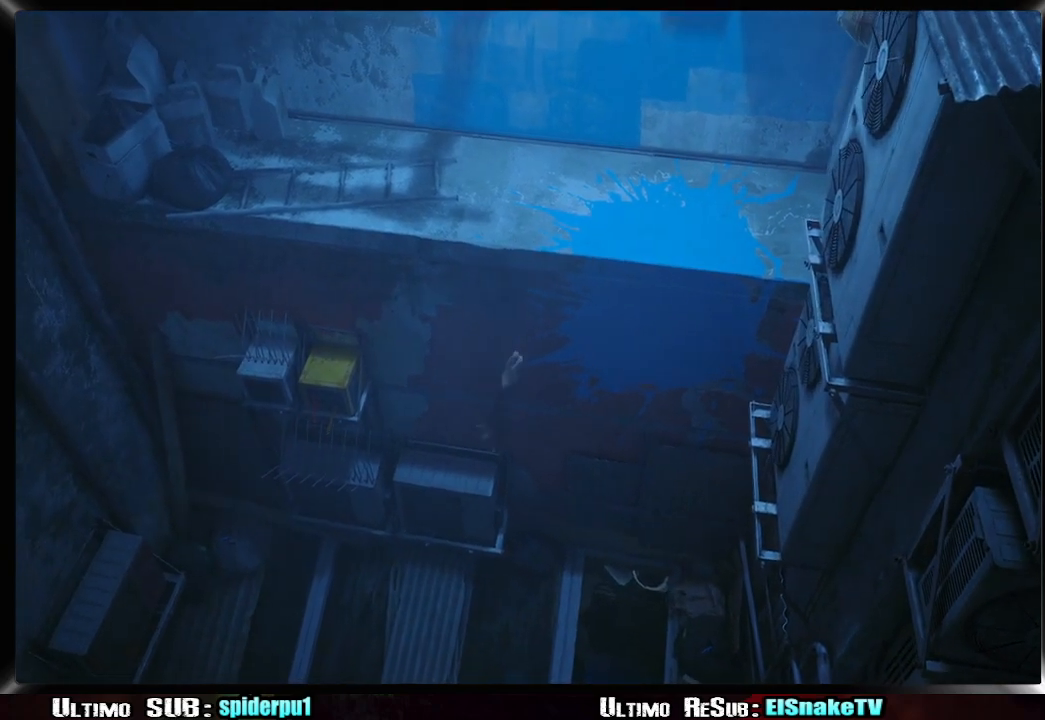
{"buttons": ["CROSS"], "left_stick": "down-right", "right_stick": "center", "events": [[17, "left_stick", "right"], [333, "left_stick", "down-right"], [467, "CROSS", "down"]]}
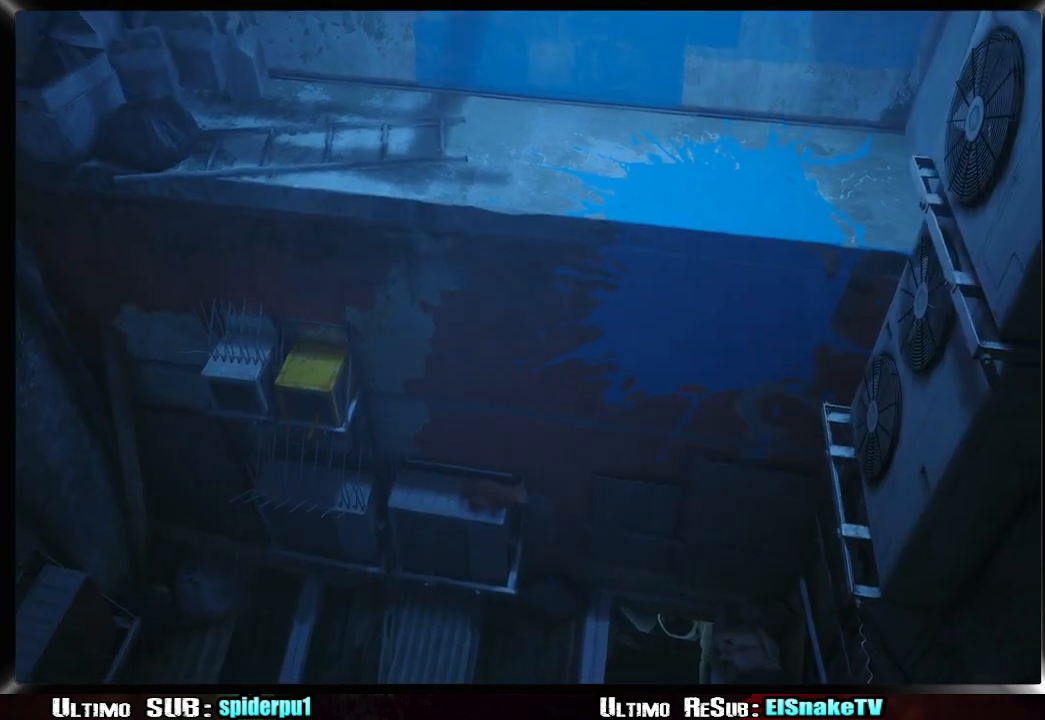
{"buttons": [], "left_stick": "down-right", "right_stick": "center", "events": [[67, "CROSS", "up"], [133, "CROSS", "down"], [217, "CROSS", "up"], [300, "CROSS", "down"], [400, "CROSS", "up"]]}
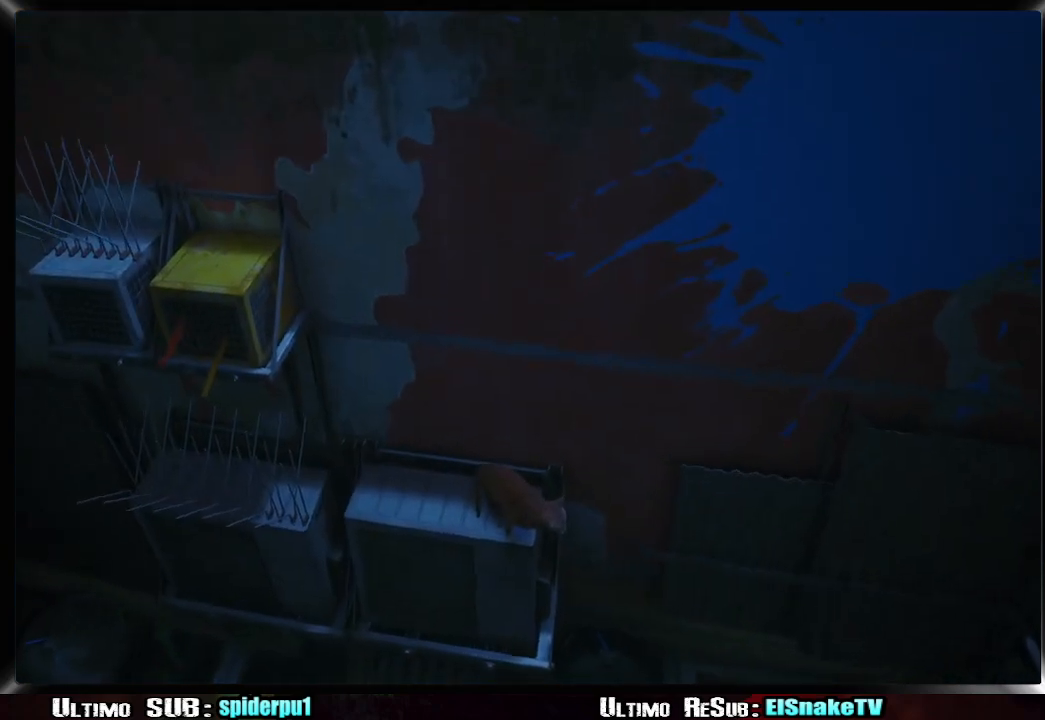
{"buttons": ["CROSS"], "left_stick": "down-right", "right_stick": "center", "events": [[67, "CROSS", "down"], [183, "CROSS", "up"], [250, "CROSS", "down"], [333, "CROSS", "up"], [400, "CROSS", "down"]]}
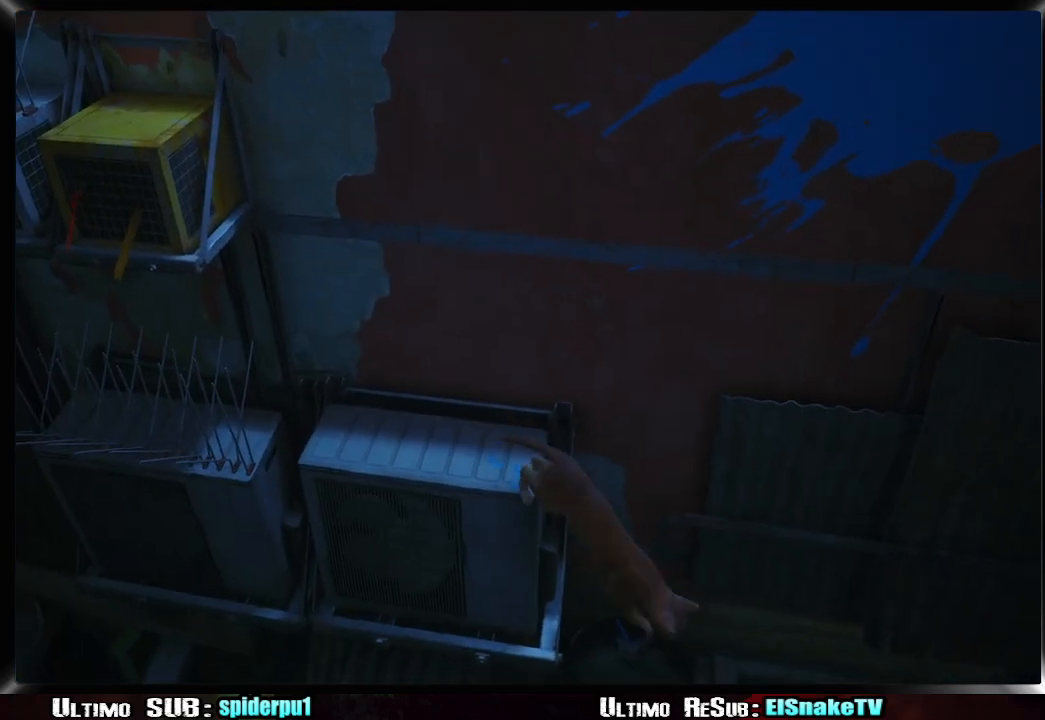
{"buttons": [], "left_stick": "up-right", "right_stick": "center", "events": [[17, "CROSS", "up"], [317, "left_stick", "up-right"]]}
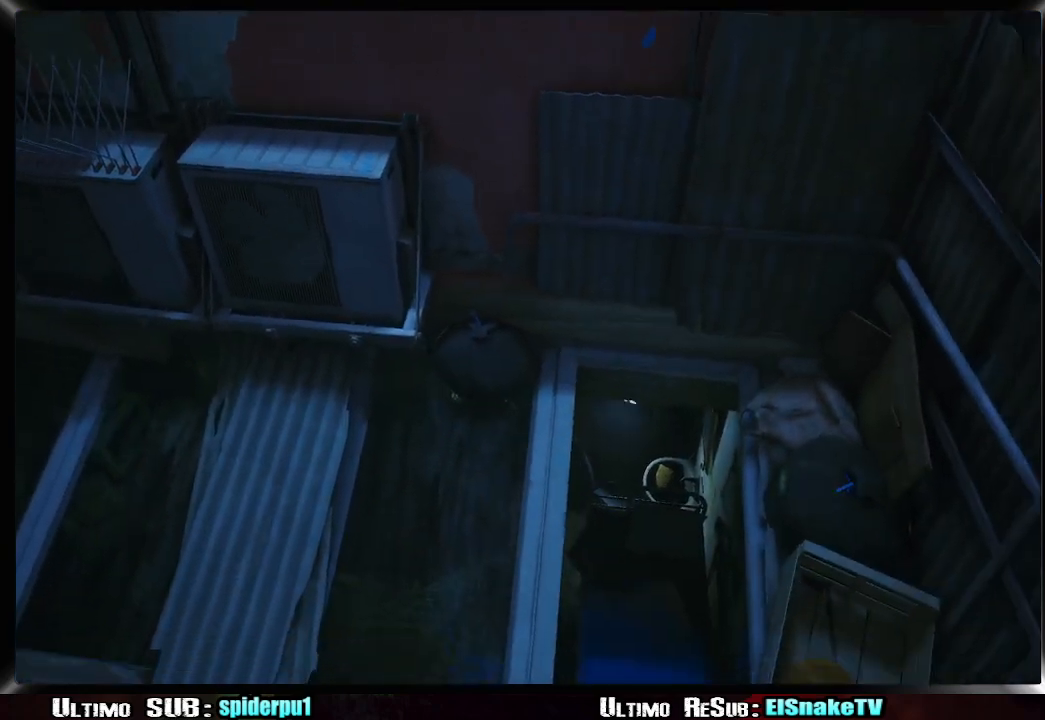
{"buttons": [], "left_stick": "up-left", "right_stick": "center", "events": [[50, "CROSS", "down"], [133, "CROSS", "up"], [217, "CROSS", "down"], [300, "CROSS", "up"], [383, "CROSS", "down"], [467, "left_stick", "up-left"], [483, "CROSS", "up"]]}
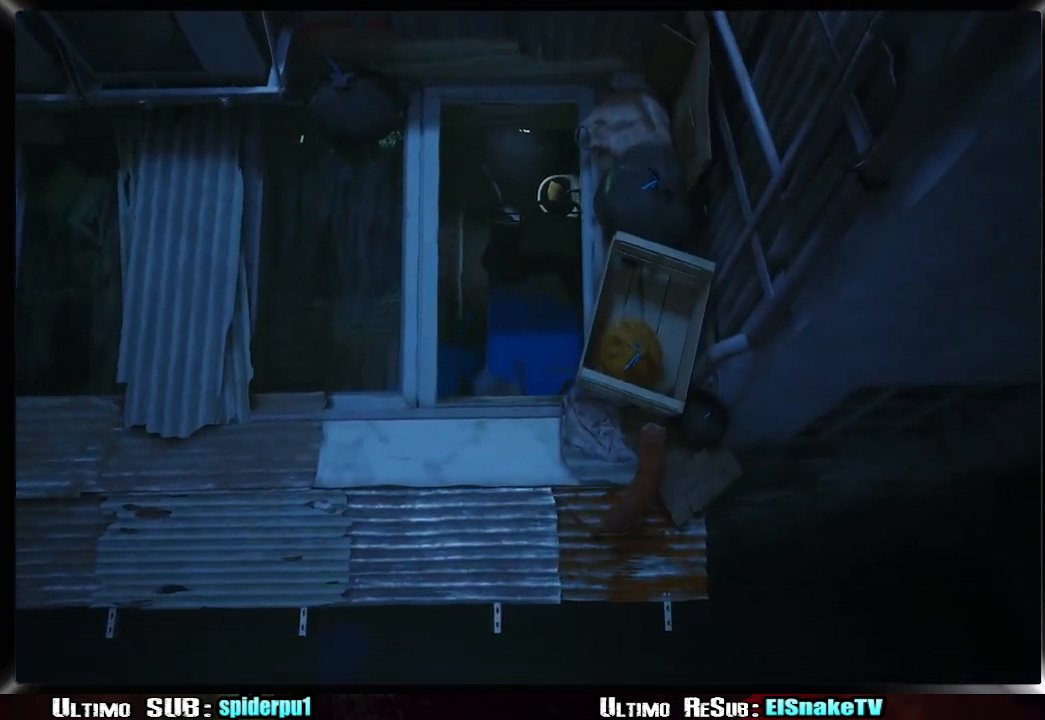
{"buttons": ["CROSS"], "left_stick": "up-left", "right_stick": "center", "events": [[83, "CROSS", "down"], [183, "CROSS", "up"], [267, "CROSS", "down"], [367, "CROSS", "up"], [433, "CROSS", "down"]]}
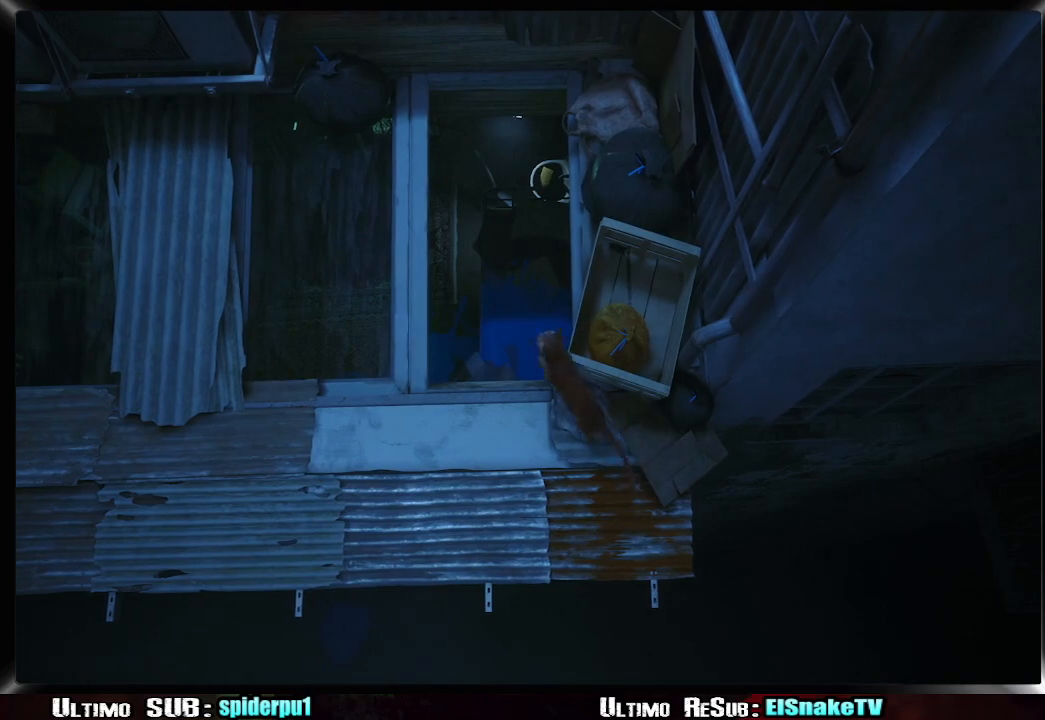
{"buttons": [], "left_stick": "center", "right_stick": "center", "events": [[33, "CROSS", "up"], [67, "CROSS", "down"], [167, "CROSS", "up"], [267, "left_stick", "center"]]}
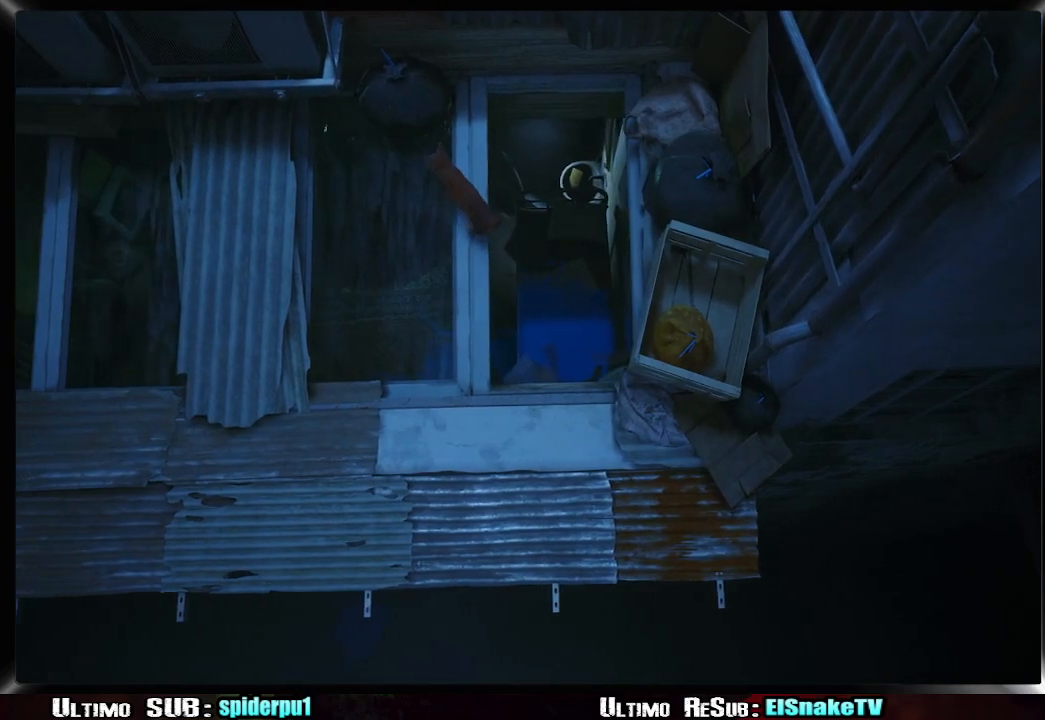
{"buttons": [], "left_stick": "right", "right_stick": "center", "events": [[33, "left_stick", "right"], [233, "CROSS", "down"], [333, "CROSS", "up"], [400, "CROSS", "down"], [483, "CROSS", "up"]]}
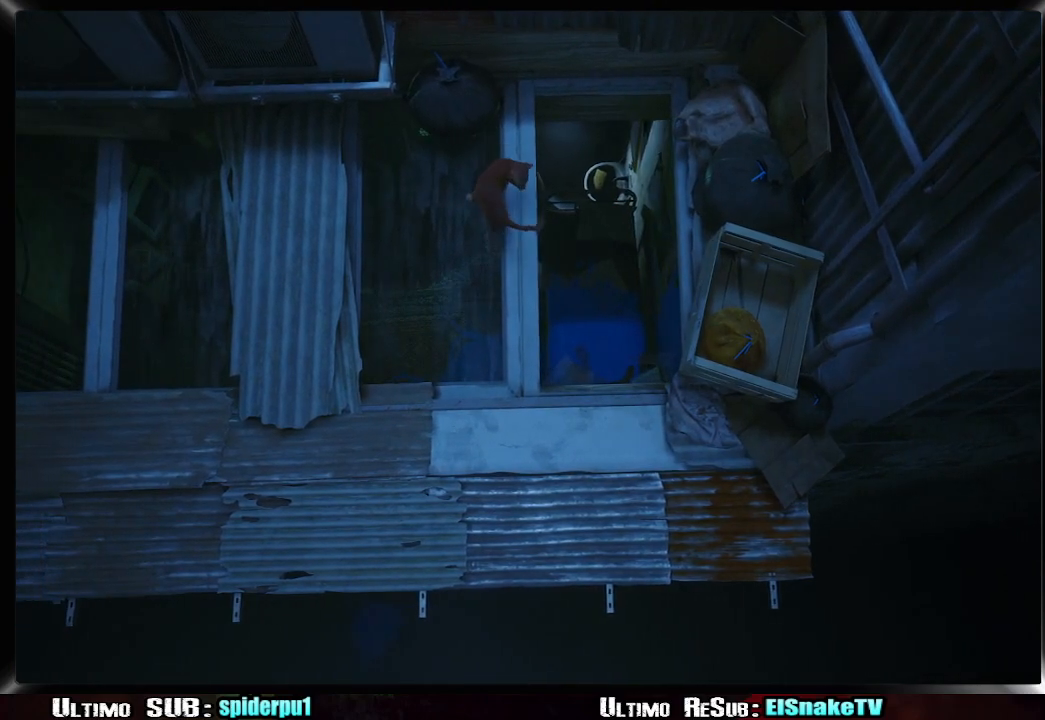
{"buttons": [], "left_stick": "right", "right_stick": "center", "events": [[50, "CROSS", "down"], [150, "CROSS", "up"], [217, "CROSS", "down"], [317, "CROSS", "up"], [383, "CROSS", "down"], [467, "CROSS", "up"]]}
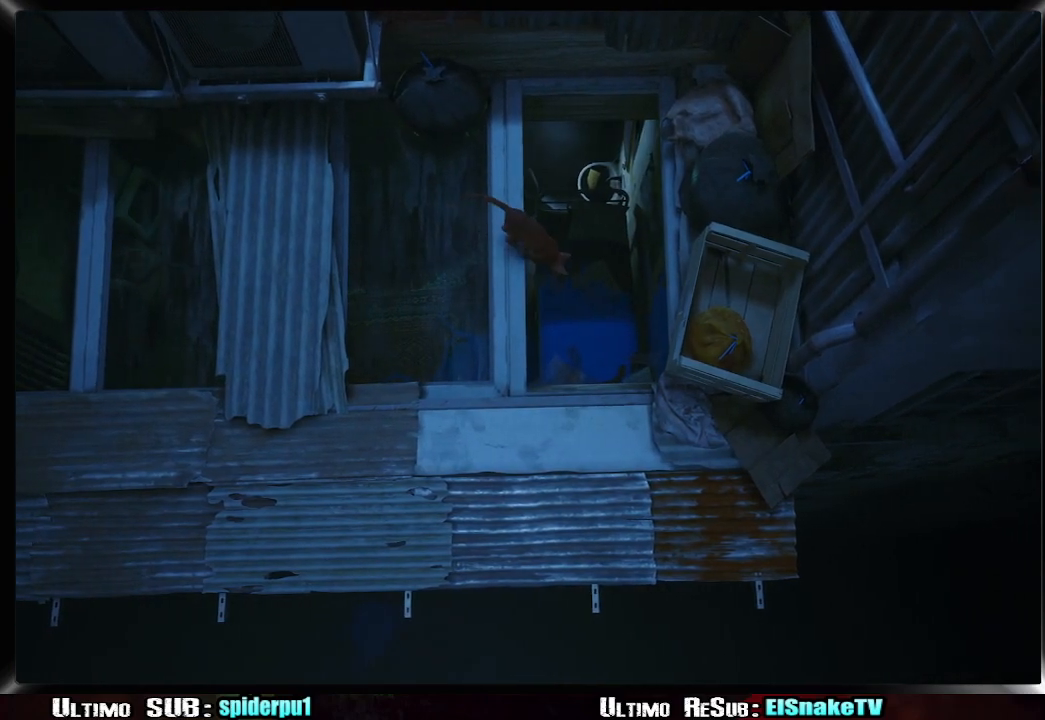
{"buttons": [], "left_stick": "left", "right_stick": "center", "events": [[33, "CROSS", "down"], [100, "CROSS", "up"], [200, "left_stick", "center"], [350, "left_stick", "left"]]}
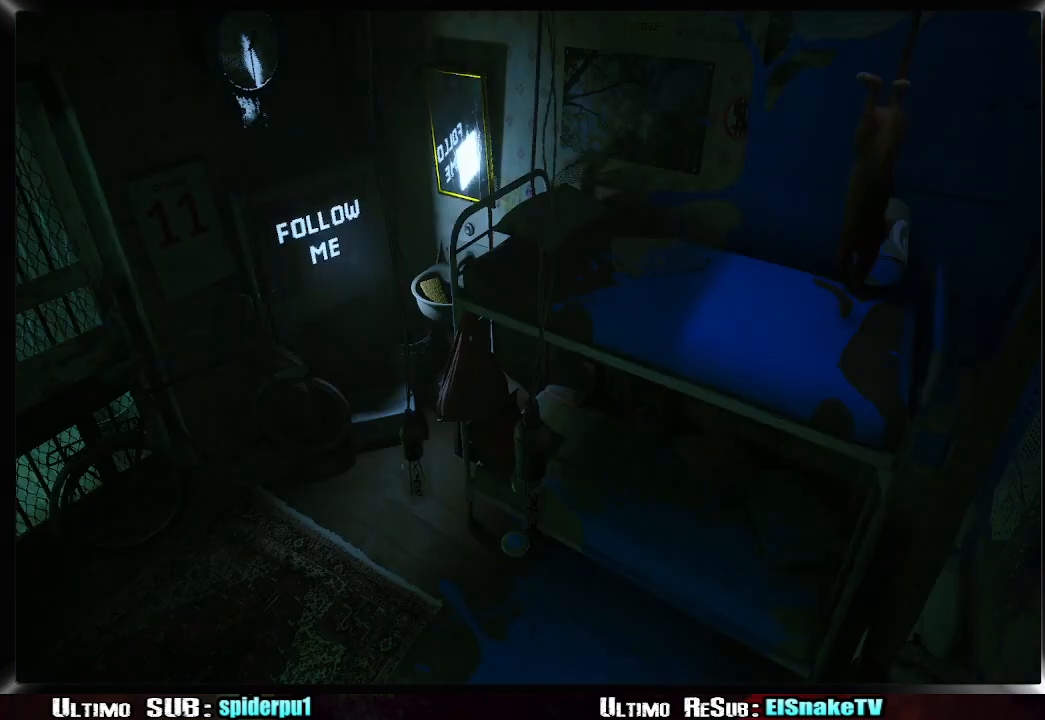
{"buttons": [], "left_stick": "down-left", "right_stick": "center", "events": [[200, "left_stick", "down-left"]]}
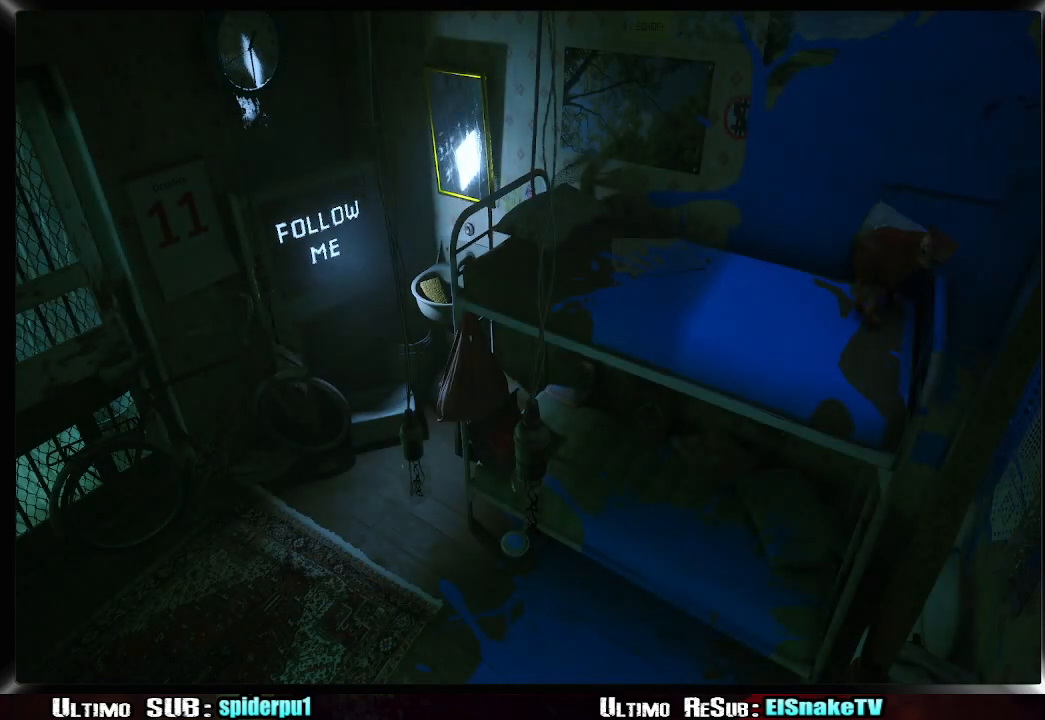
{"buttons": ["CROSS"], "left_stick": "down-left", "right_stick": "center", "events": [[483, "CROSS", "down"]]}
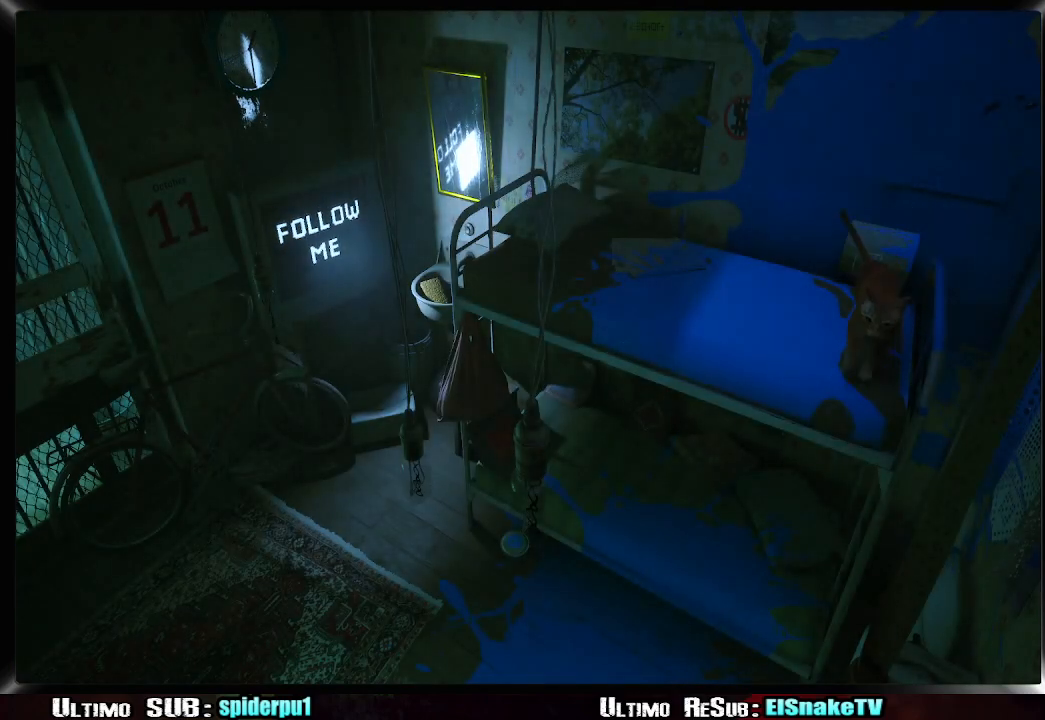
{"buttons": [], "left_stick": "left", "right_stick": "center", "events": [[67, "CROSS", "up"], [150, "CROSS", "down"], [250, "CROSS", "up"], [467, "left_stick", "left"]]}
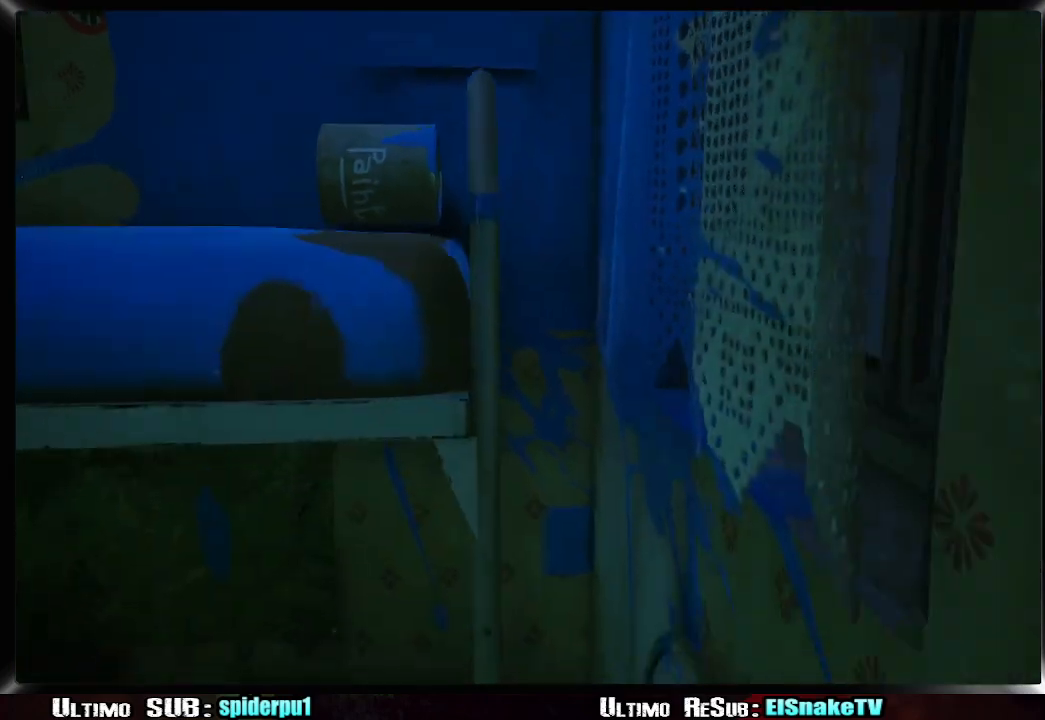
{"buttons": [], "left_stick": "left", "right_stick": "down-left", "events": [[450, "right_stick", "down-left"]]}
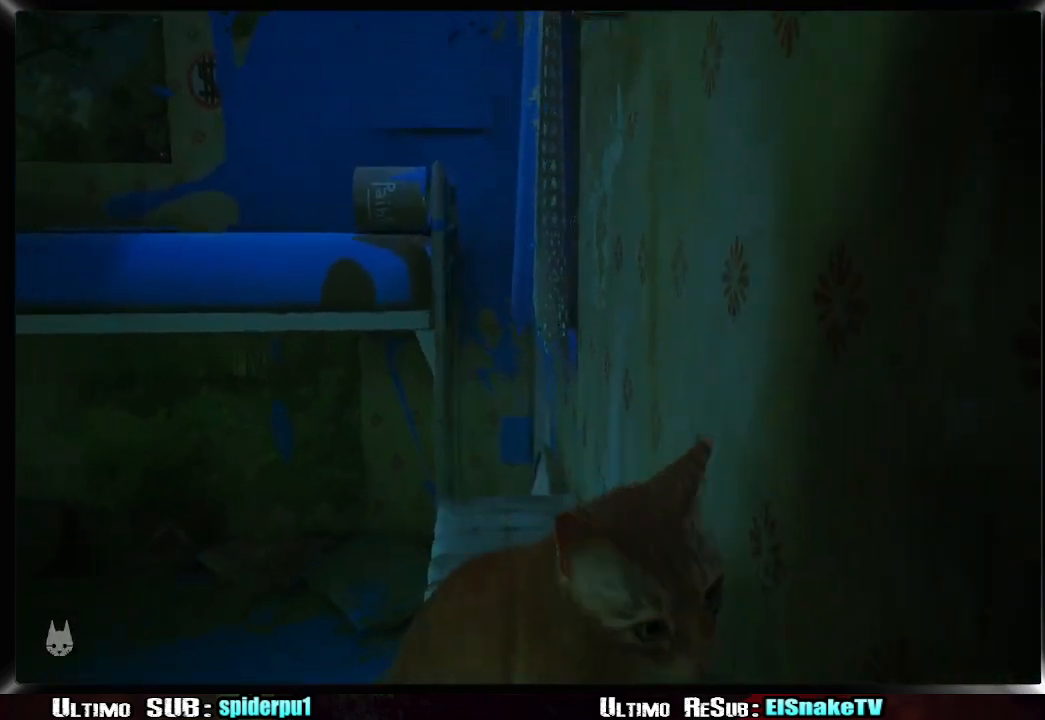
{"buttons": ["CROSS", "R2"], "left_stick": "left", "right_stick": "center", "events": [[283, "R2", "down"], [400, "right_stick", "center"], [483, "CROSS", "down"]]}
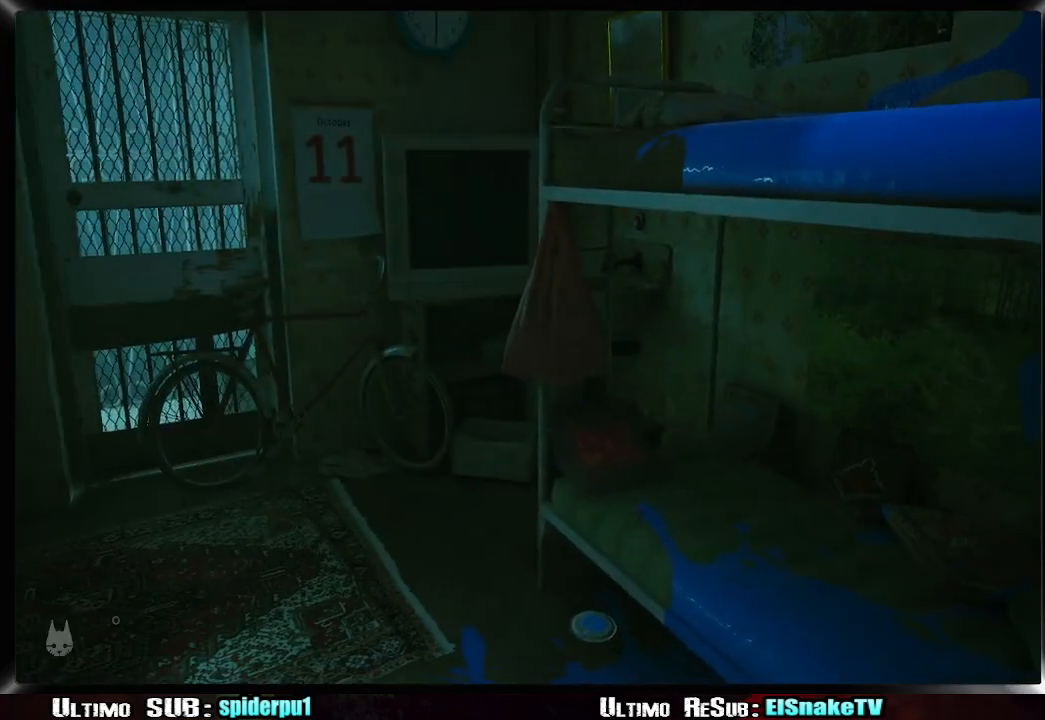
{"buttons": ["R2"], "left_stick": "up-left", "right_stick": "down-left", "events": [[33, "left_stick", "up-left"], [117, "CROSS", "up"], [167, "CROSS", "down"], [283, "CROSS", "up"], [450, "right_stick", "down-left"]]}
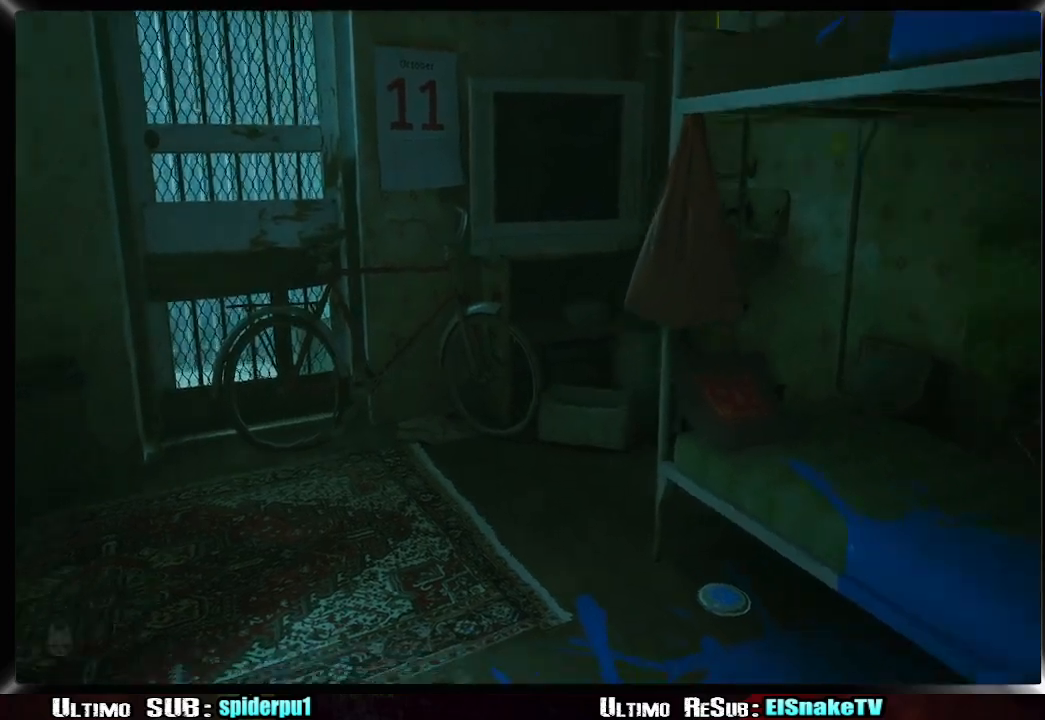
{"buttons": [], "left_stick": "up-left", "right_stick": "center", "events": [[150, "right_stick", "left"], [417, "R2", "up"], [467, "right_stick", "center"]]}
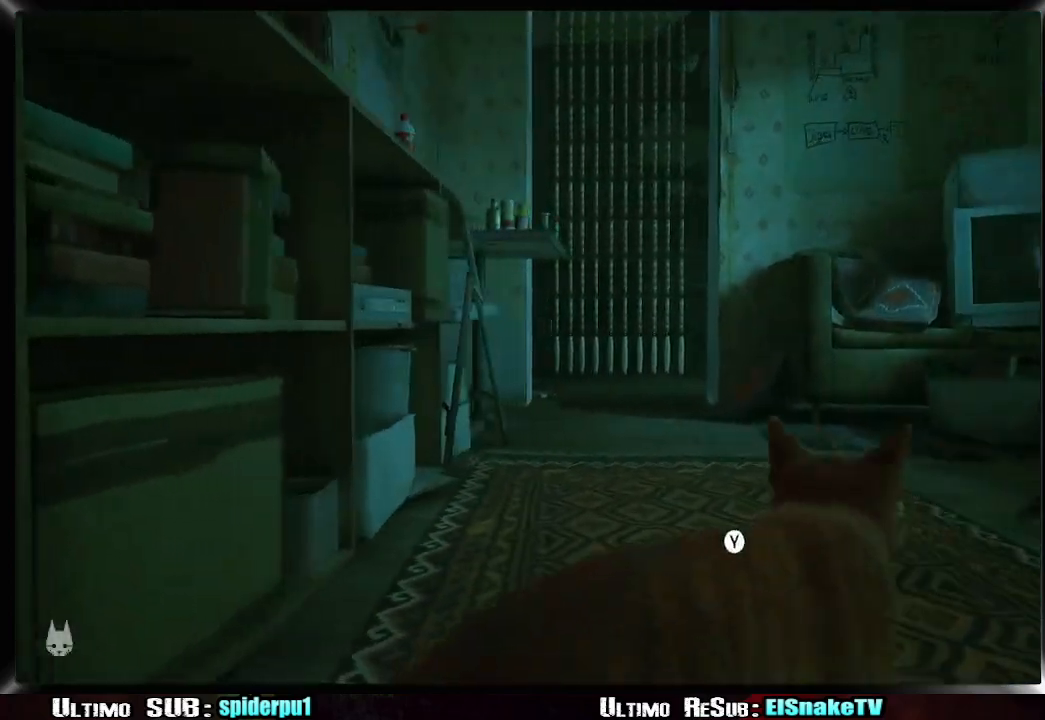
{"buttons": ["R2"], "left_stick": "up", "right_stick": "right", "events": [[50, "left_stick", "up"], [233, "R2", "down"], [467, "right_stick", "right"]]}
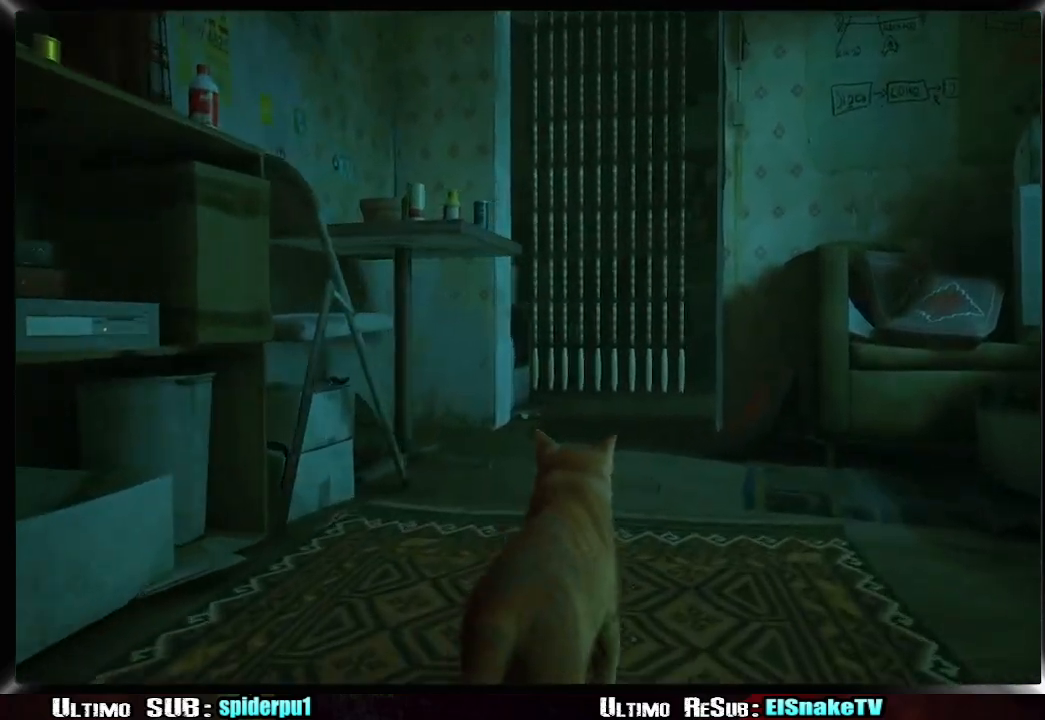
{"buttons": ["R2"], "left_stick": "up", "right_stick": "right", "events": []}
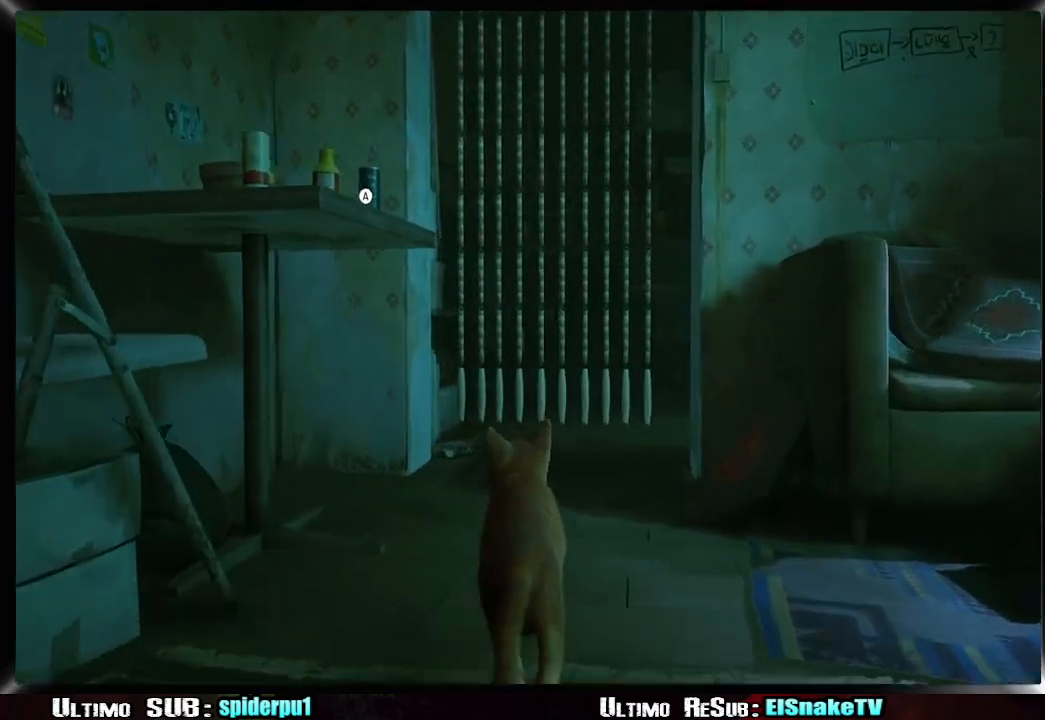
{"buttons": ["R2"], "left_stick": "up", "right_stick": "right", "events": []}
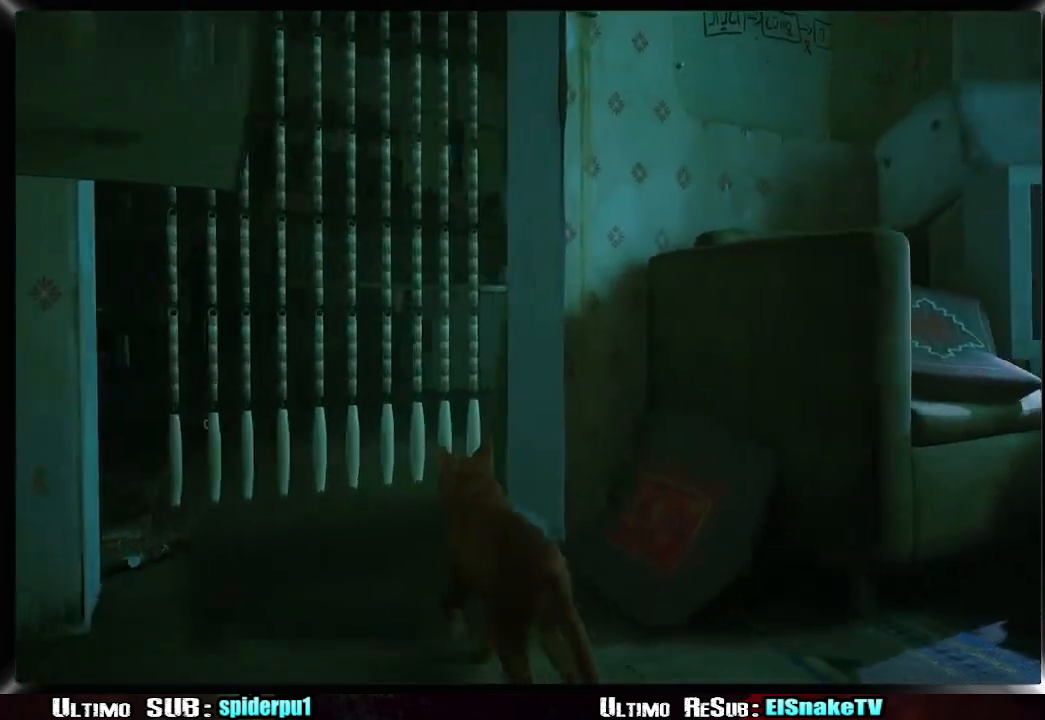
{"buttons": ["R2"], "left_stick": "up", "right_stick": "right", "events": []}
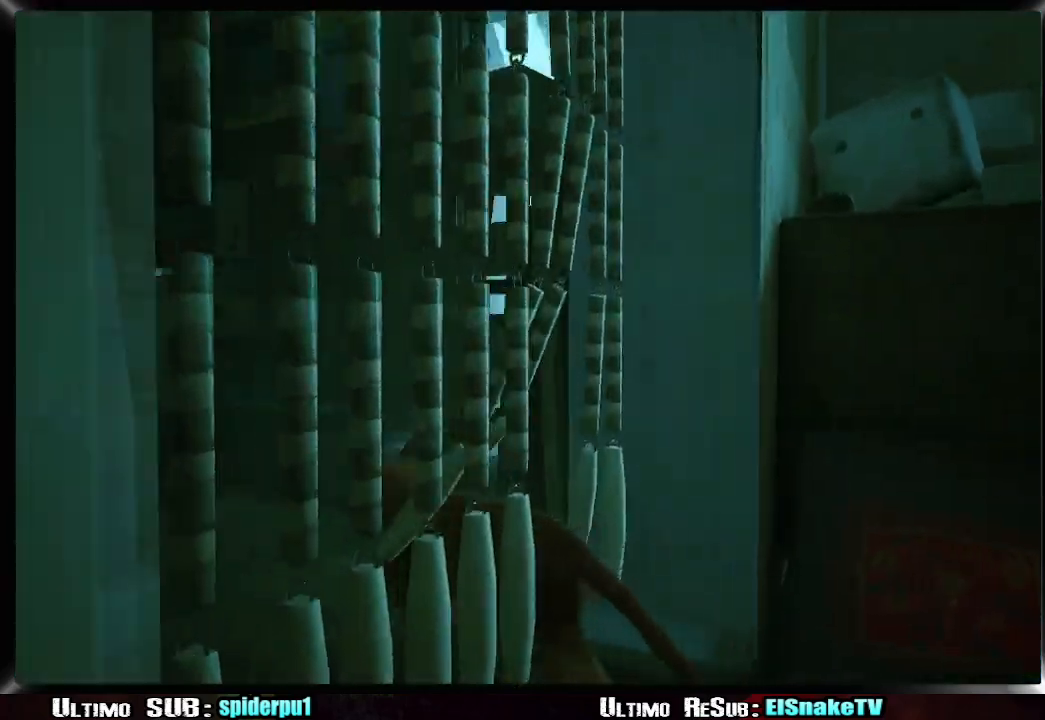
{"buttons": ["R2"], "left_stick": "up", "right_stick": "right", "events": []}
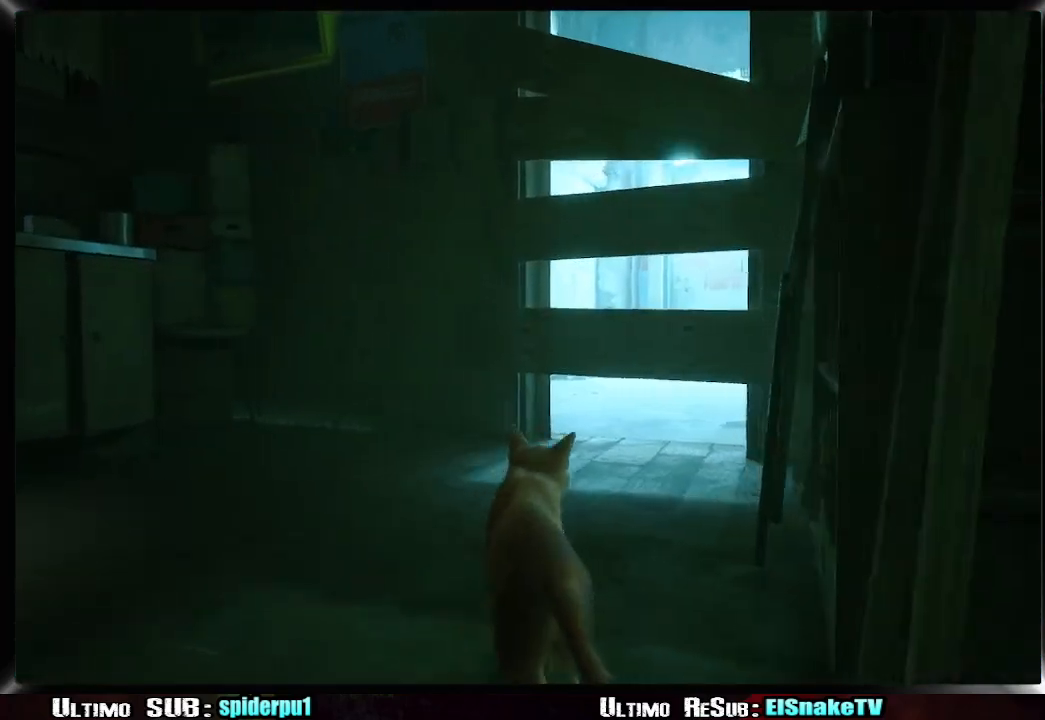
{"buttons": ["R2"], "left_stick": "up", "right_stick": "right", "events": []}
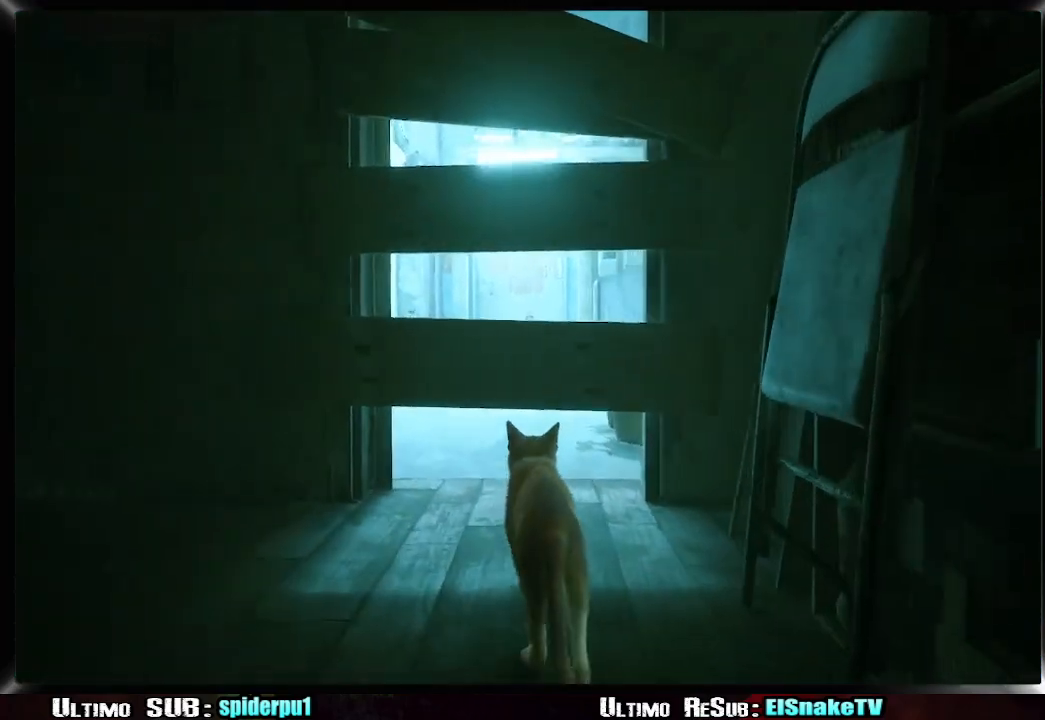
{"buttons": ["R2"], "left_stick": "up", "right_stick": "right", "events": []}
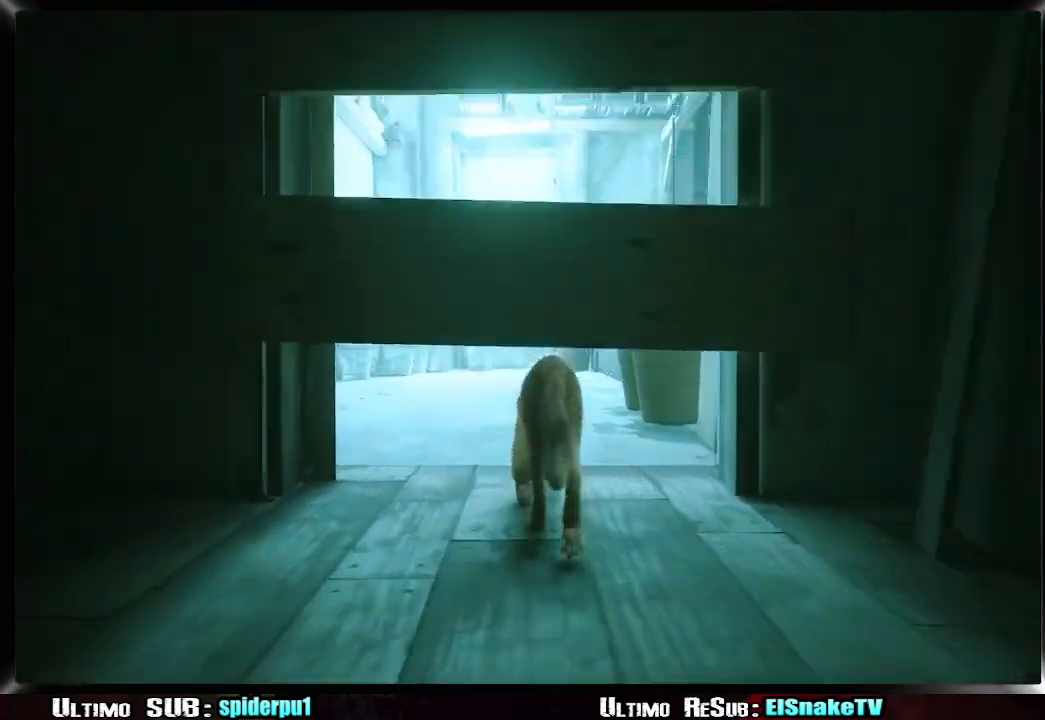
{"buttons": ["R2"], "left_stick": "up", "right_stick": "right", "events": []}
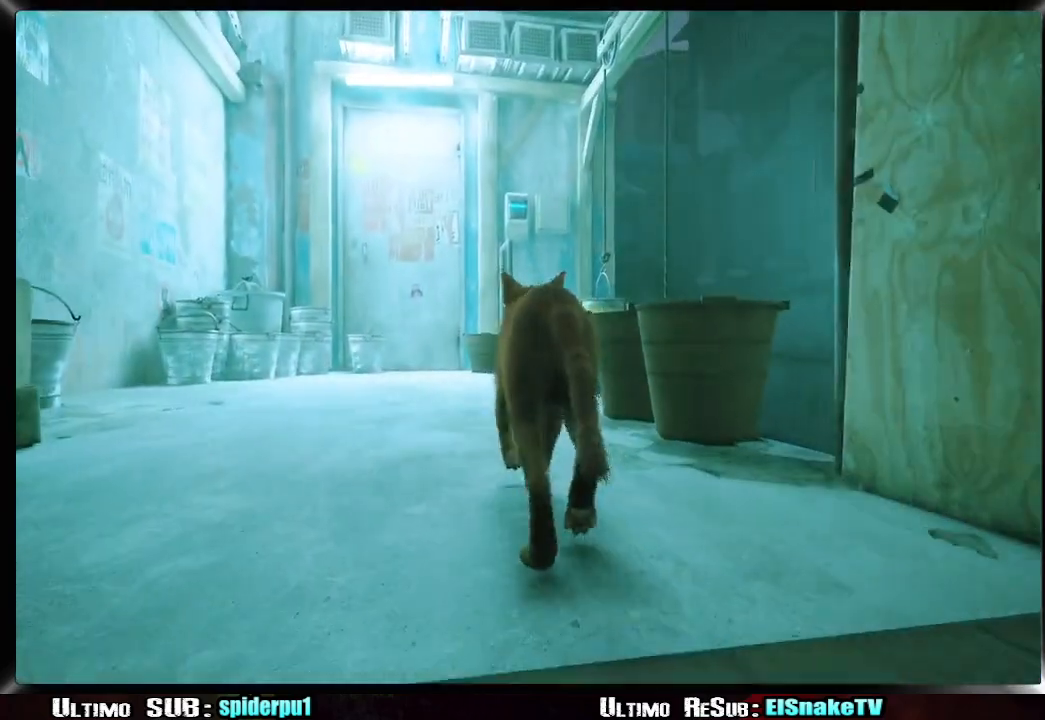
{"buttons": ["CROSS", "R2"], "left_stick": "up-right", "right_stick": "center", "events": [[367, "right_stick", "center"], [483, "left_stick", "up-right"], [500, "CROSS", "down"]]}